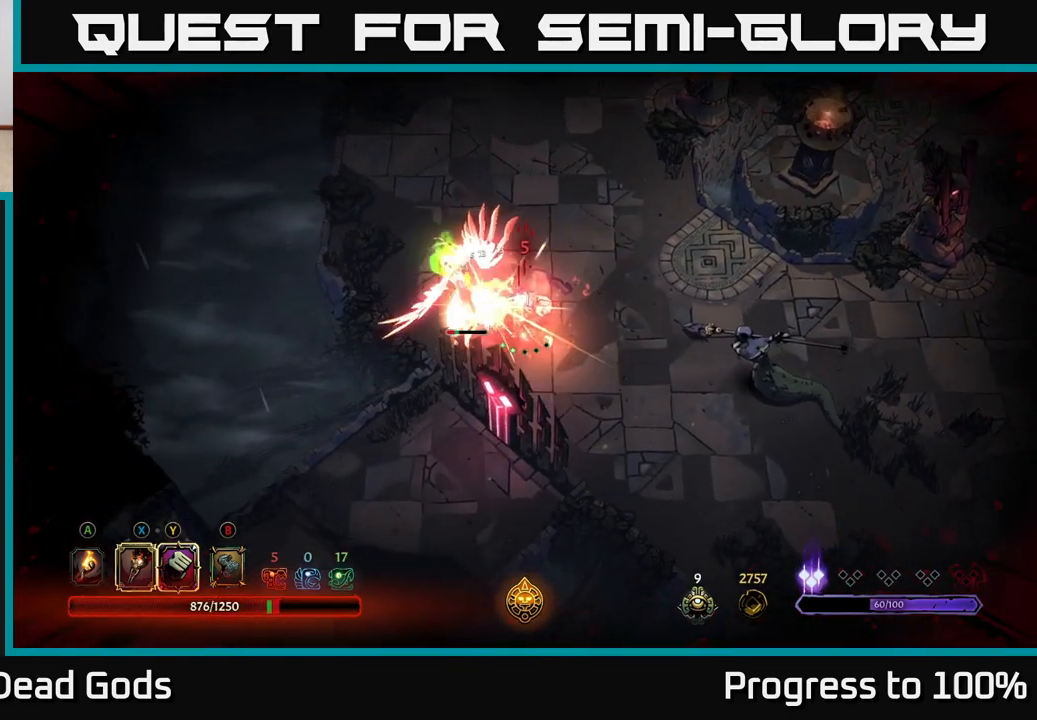
Gameplay with a controller (Xbox layout); each line is a JSON object with the inputs held at the frame after it. "events" lists button and stick changes between this image and that frame as [ms after this image, input, new state], when the widget could be followed in between.
{"buttons": ["X"], "left_stick": "center", "right_stick": "center", "events": [[100, "X", "up"], [250, "X", "down"], [350, "X", "up"], [500, "X", "down"]]}
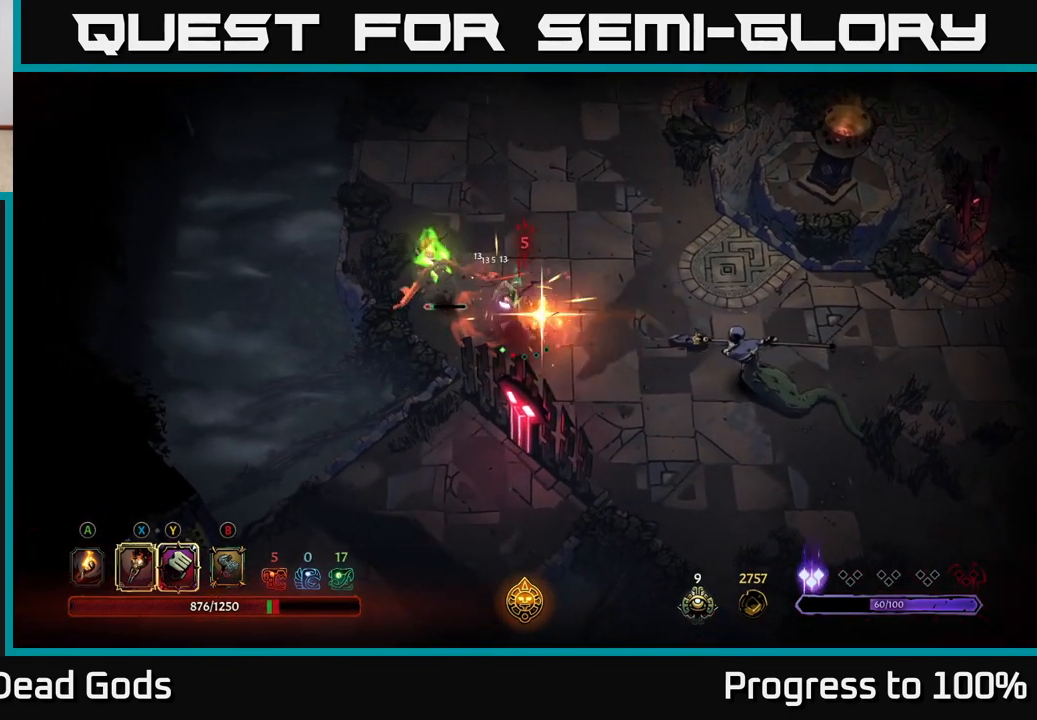
{"buttons": [], "left_stick": "center", "right_stick": "center", "events": [[100, "X", "up"]]}
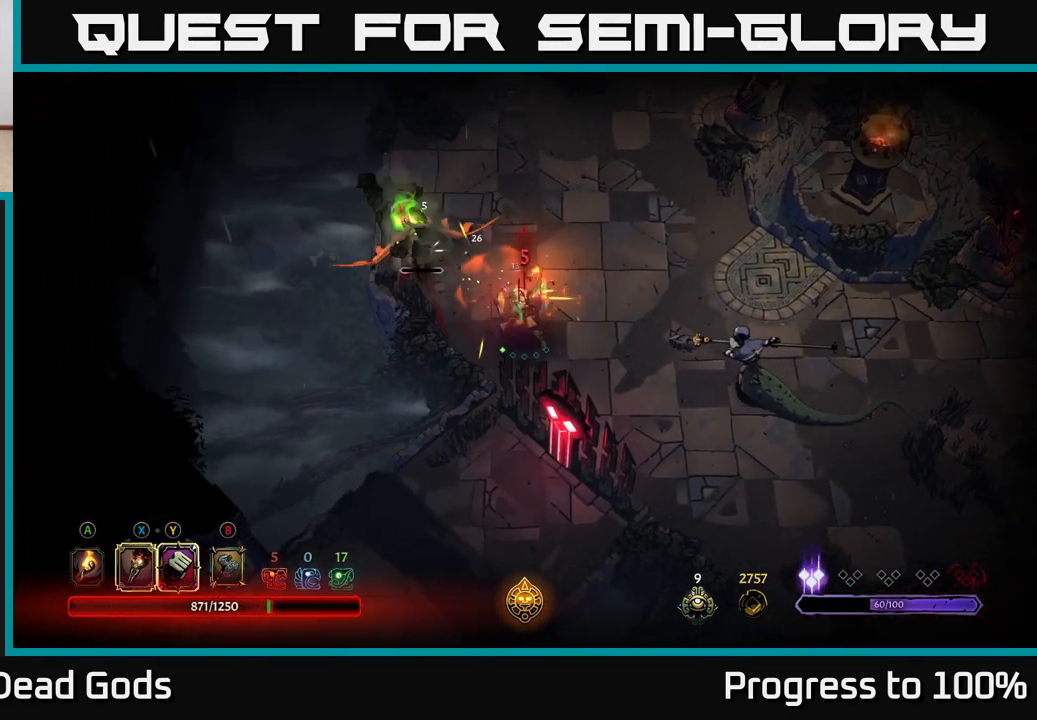
{"buttons": [], "left_stick": "up-left", "right_stick": "center", "events": [[300, "left_stick", "up-left"]]}
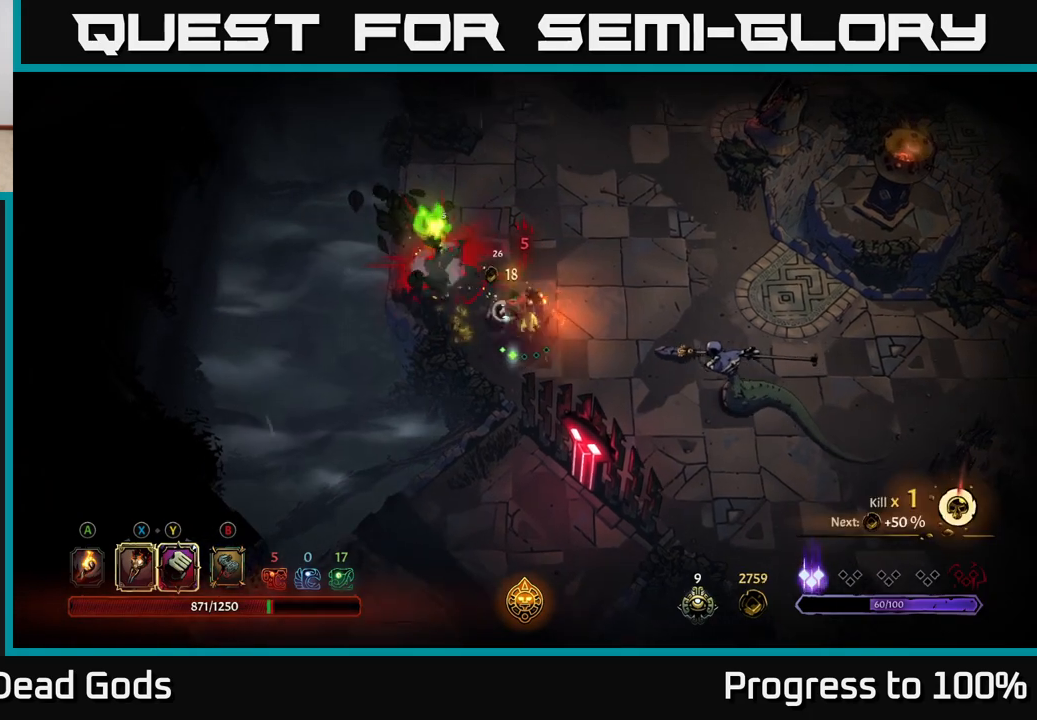
{"buttons": [], "left_stick": "right", "right_stick": "center", "events": [[67, "left_stick", "right"]]}
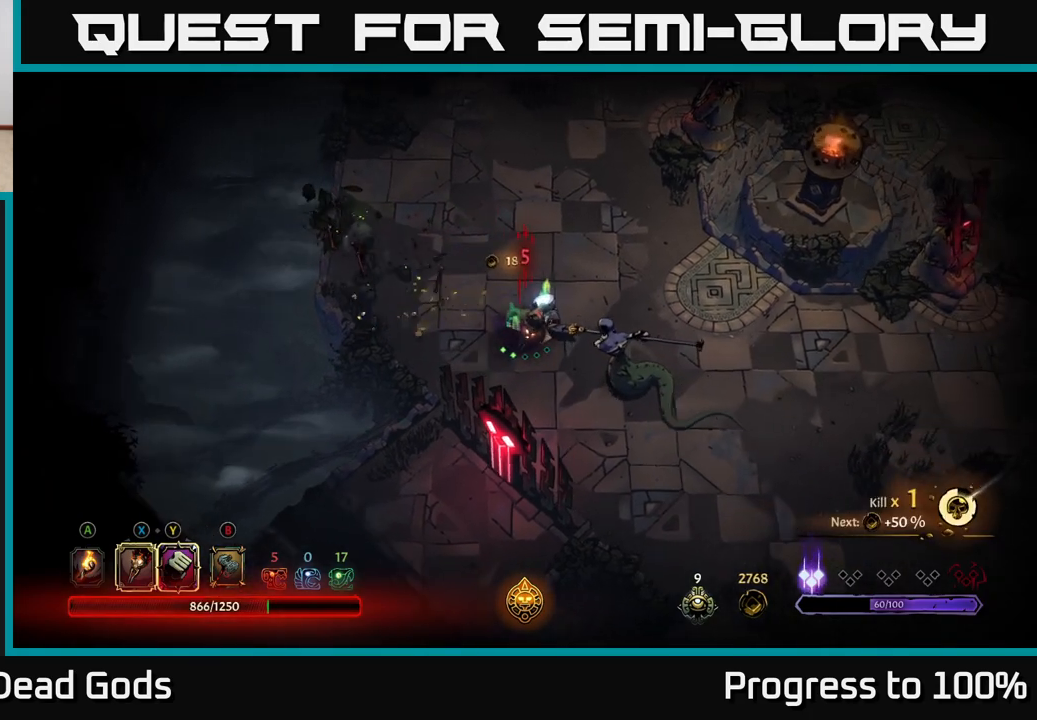
{"buttons": [], "left_stick": "center", "right_stick": "center", "events": [[217, "left_stick", "center"]]}
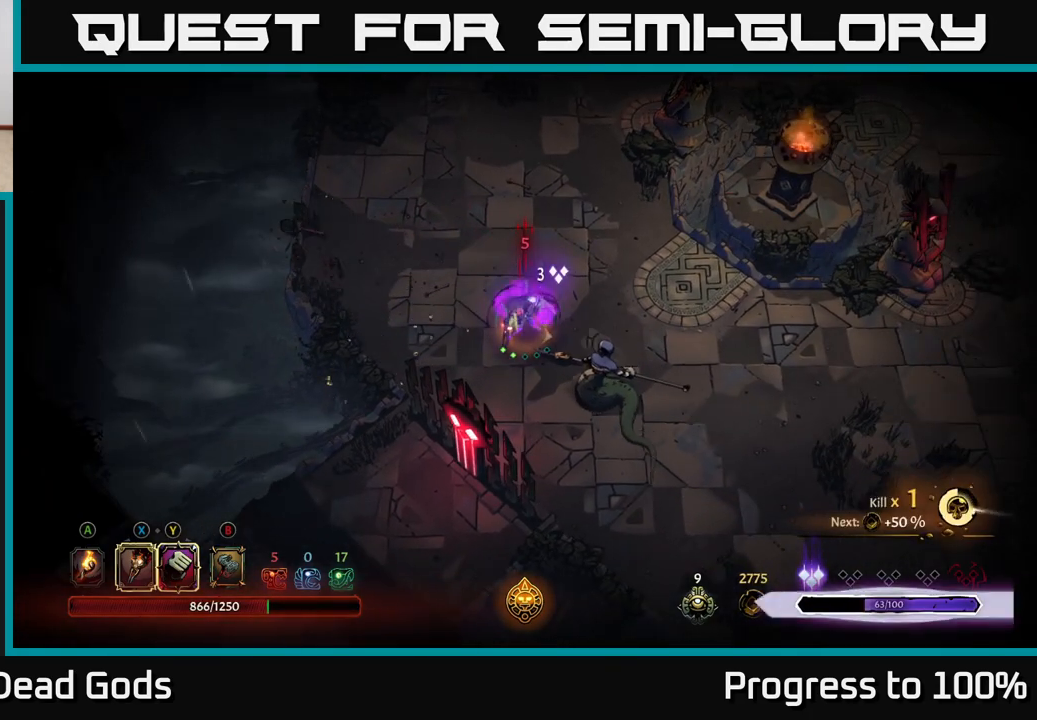
{"buttons": ["X"], "left_stick": "down-right", "right_stick": "center", "events": [[300, "left_stick", "down-right"], [483, "X", "down"]]}
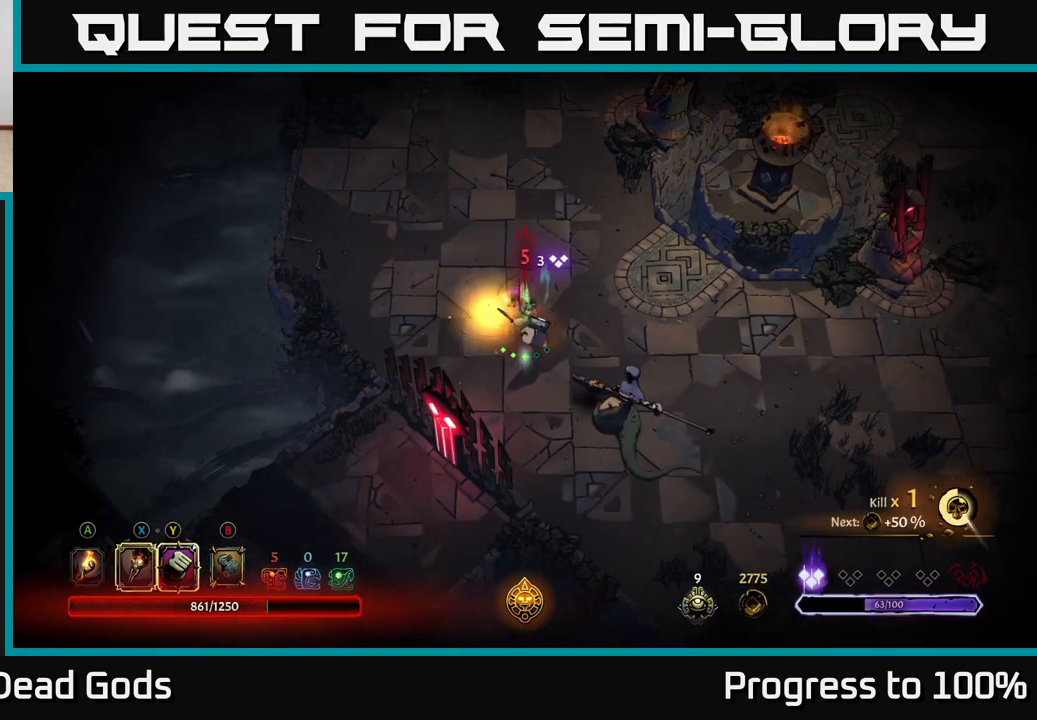
{"buttons": [], "left_stick": "down-right", "right_stick": "center", "events": [[117, "X", "up"], [217, "X", "down"], [333, "X", "up"]]}
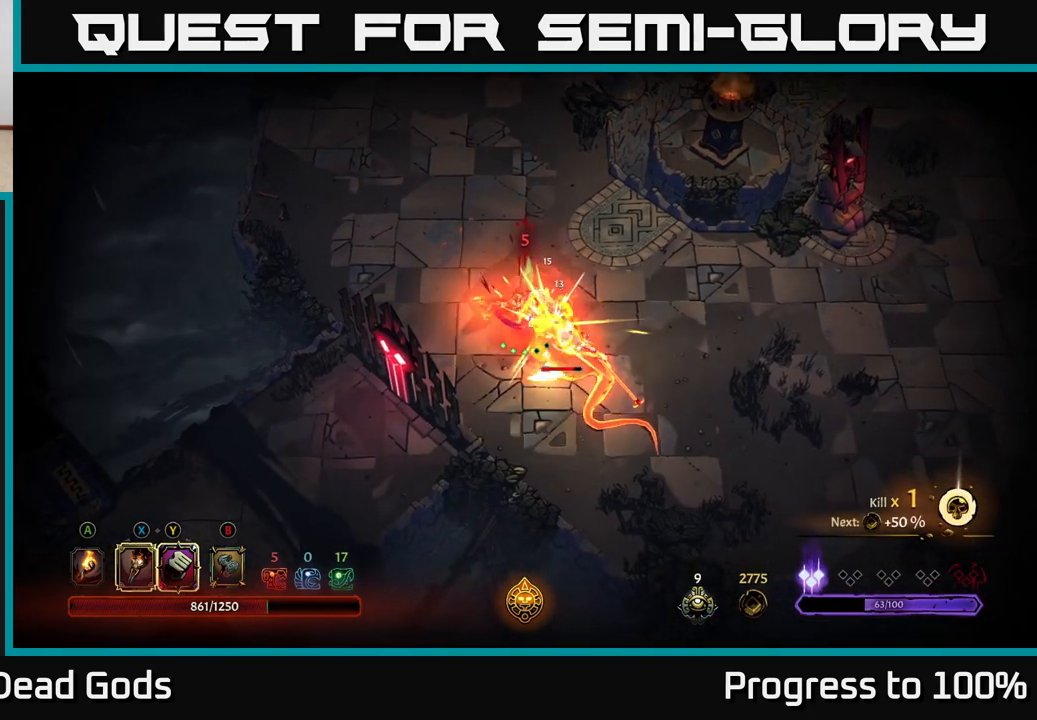
{"buttons": [], "left_stick": "center", "right_stick": "center", "events": [[17, "Y", "down"], [83, "left_stick", "center"], [100, "Y", "up"]]}
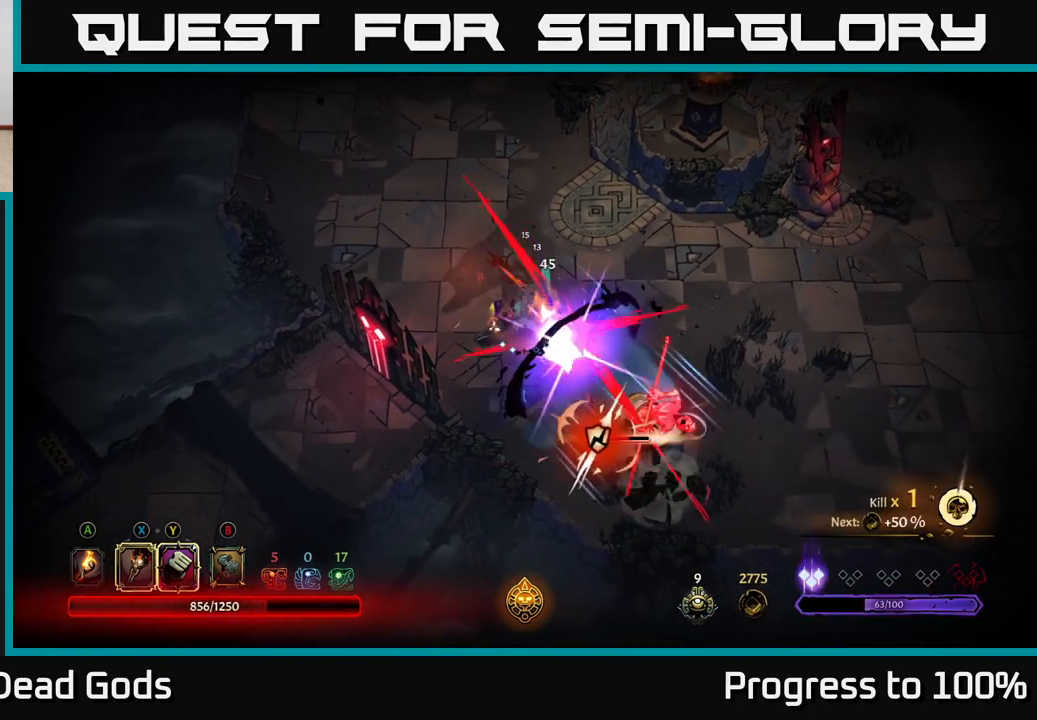
{"buttons": [], "left_stick": "down-right", "right_stick": "center", "events": [[333, "left_stick", "down-right"]]}
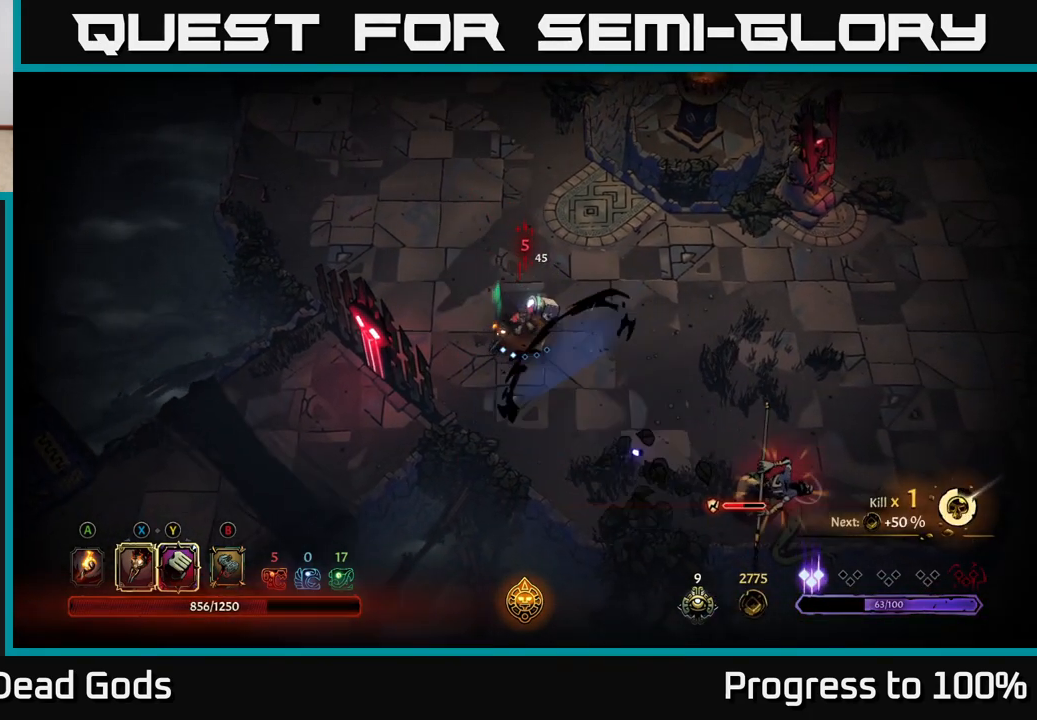
{"buttons": [], "left_stick": "down-right", "right_stick": "center", "events": []}
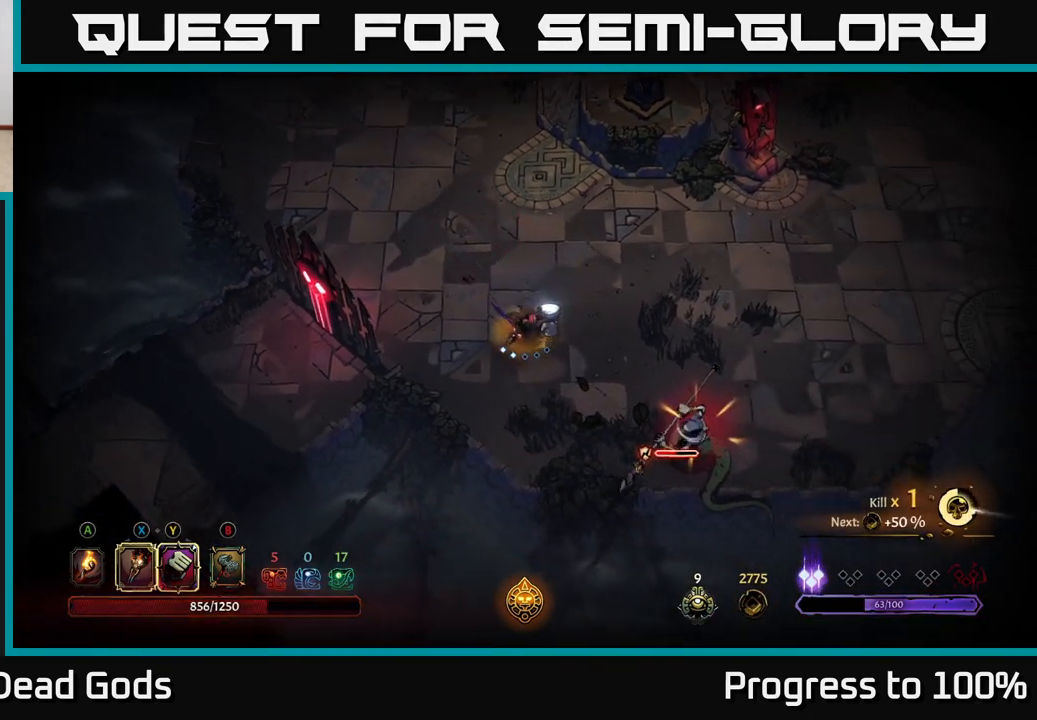
{"buttons": [], "left_stick": "center", "right_stick": "center", "events": [[317, "X", "down"], [417, "X", "up"], [417, "left_stick", "center"]]}
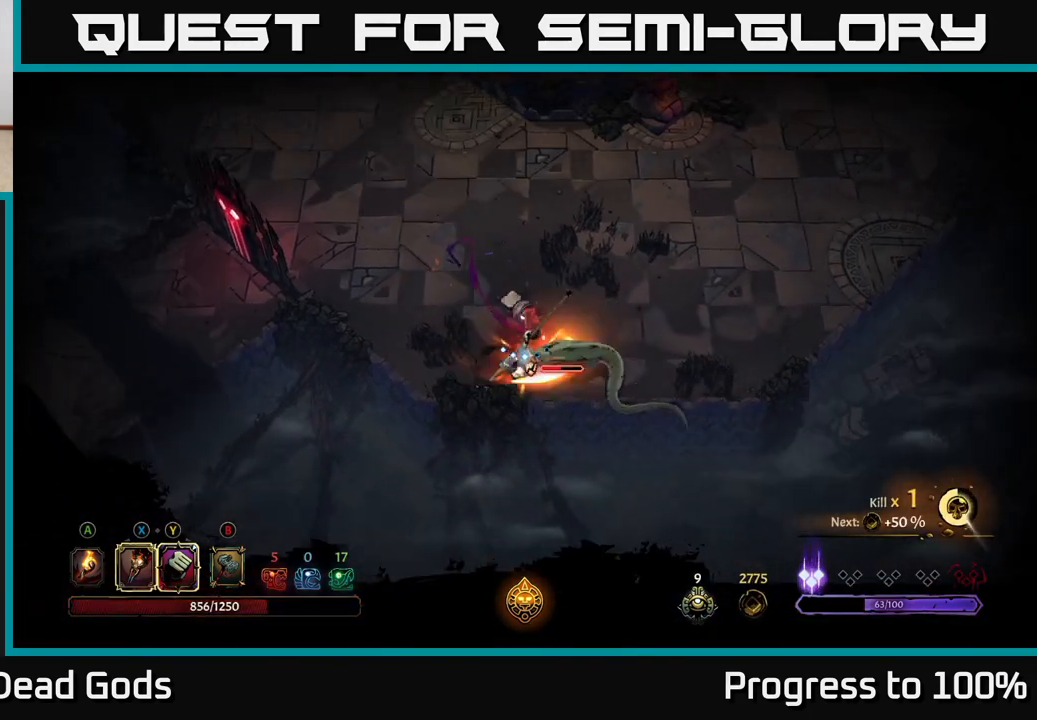
{"buttons": [], "left_stick": "left", "right_stick": "center", "events": [[67, "X", "down"], [183, "X", "up"], [300, "X", "down"], [400, "X", "up"], [400, "left_stick", "left"]]}
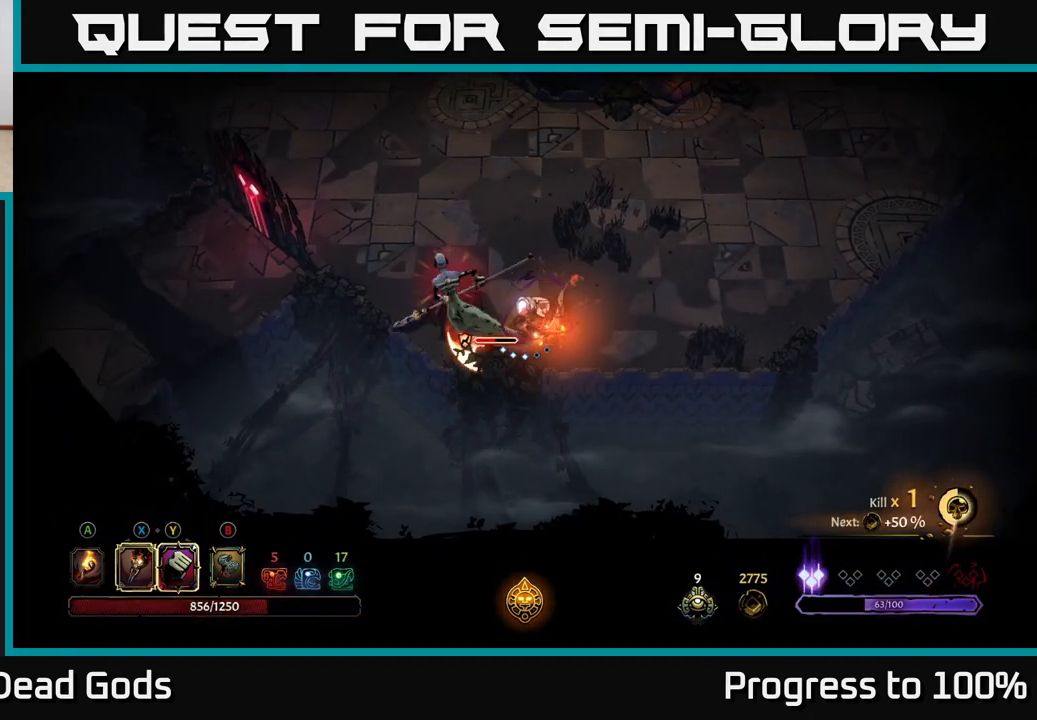
{"buttons": ["X"], "left_stick": "left", "right_stick": "center", "events": [[33, "X", "down"], [133, "X", "up"], [217, "X", "down"], [333, "X", "up"], [400, "X", "down"]]}
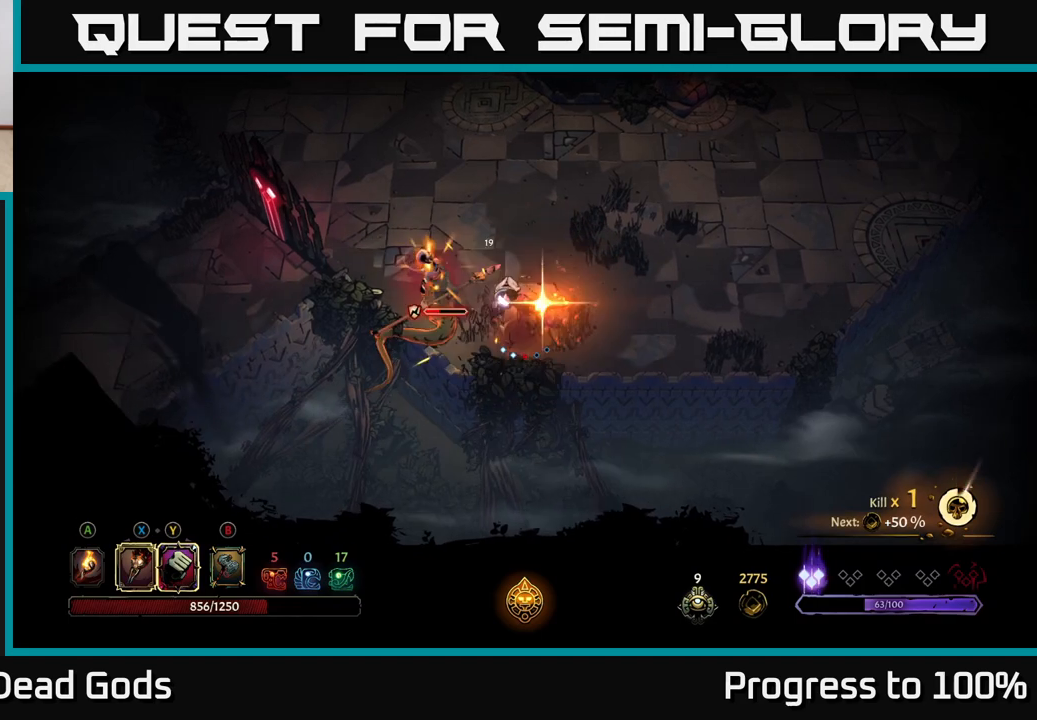
{"buttons": [], "left_stick": "center", "right_stick": "center", "events": [[17, "X", "up"], [133, "X", "down"], [150, "left_stick", "center"], [233, "X", "up"]]}
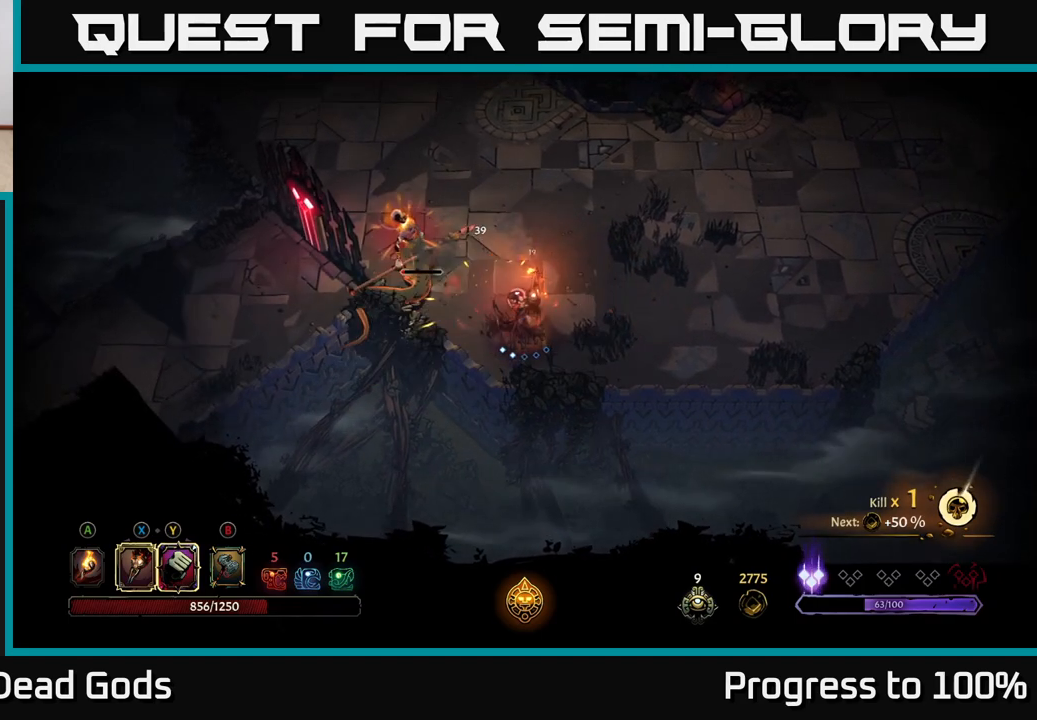
{"buttons": [], "left_stick": "center", "right_stick": "center", "events": [[117, "left_stick", "up-left"], [217, "X", "down"], [300, "X", "up"], [433, "left_stick", "center"]]}
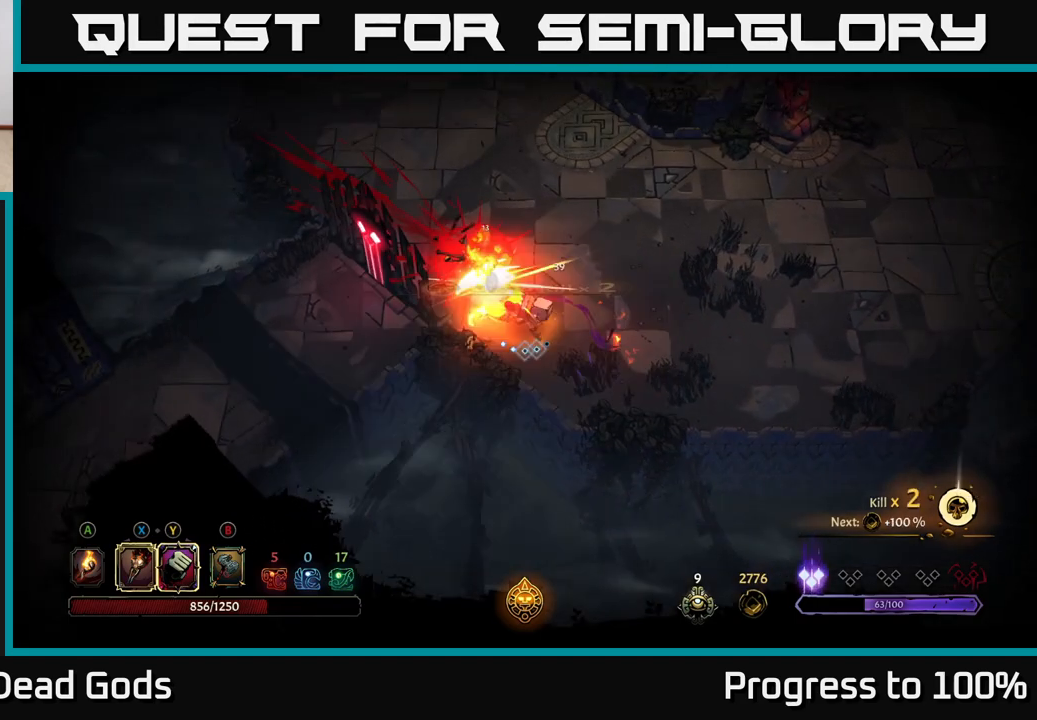
{"buttons": [], "left_stick": "up-right", "right_stick": "center", "events": [[167, "left_stick", "up"], [367, "left_stick", "up-right"]]}
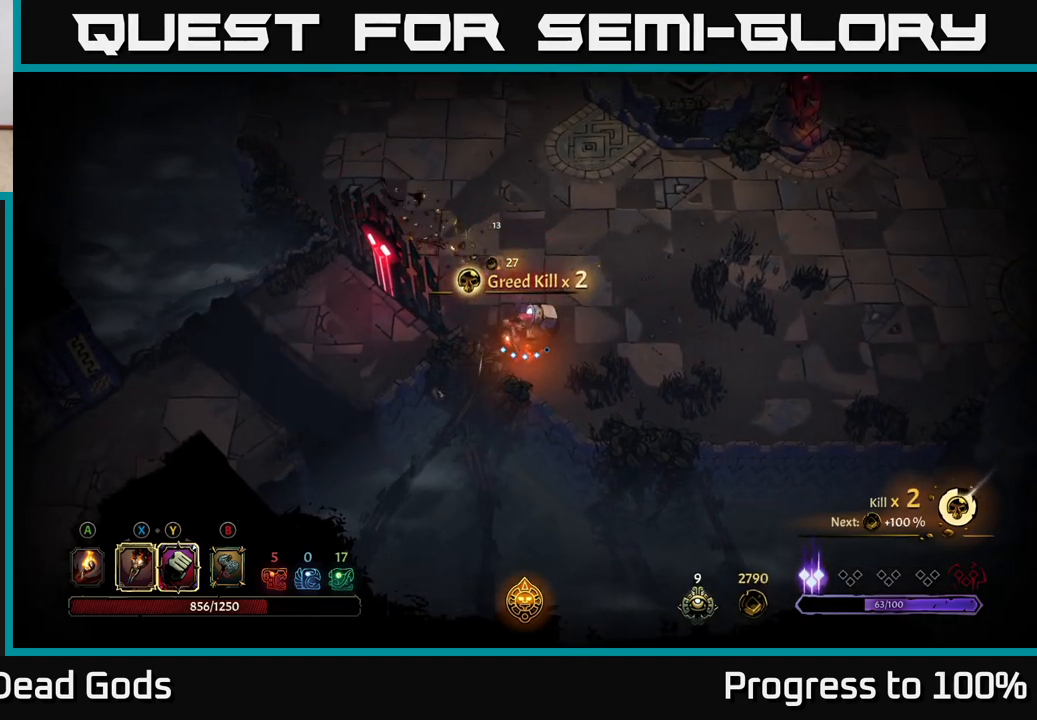
{"buttons": [], "left_stick": "up-right", "right_stick": "center", "events": []}
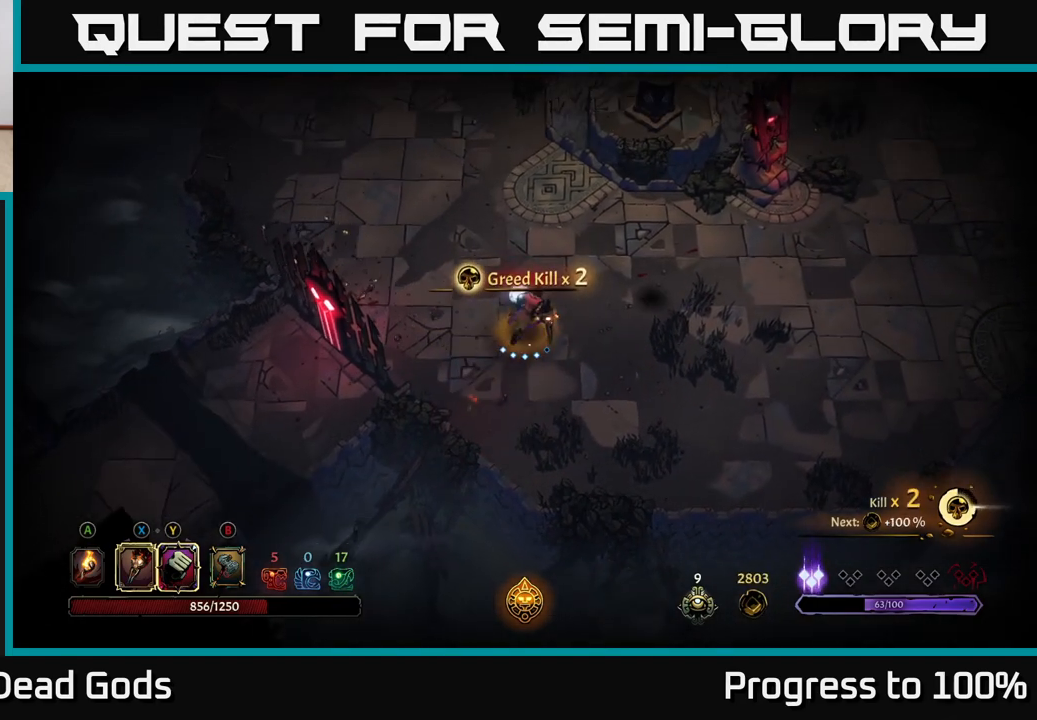
{"buttons": [], "left_stick": "right", "right_stick": "center", "events": [[233, "B", "down"], [300, "B", "up"], [317, "left_stick", "right"], [350, "B", "down"], [433, "B", "up"]]}
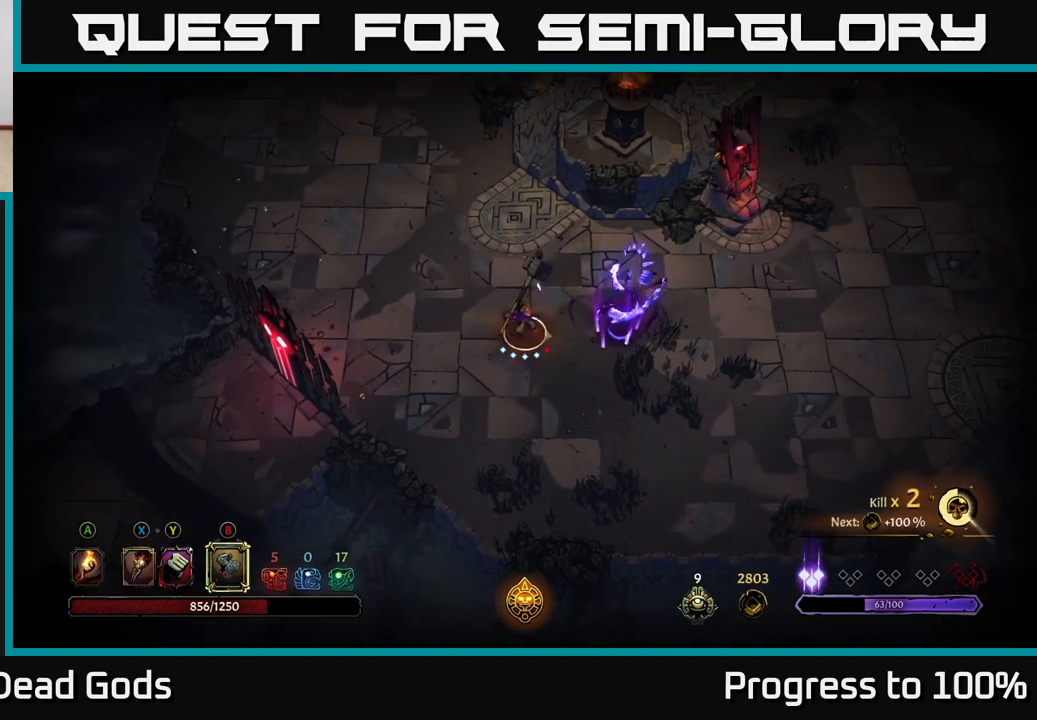
{"buttons": [], "left_stick": "center", "right_stick": "center", "events": [[317, "left_stick", "center"]]}
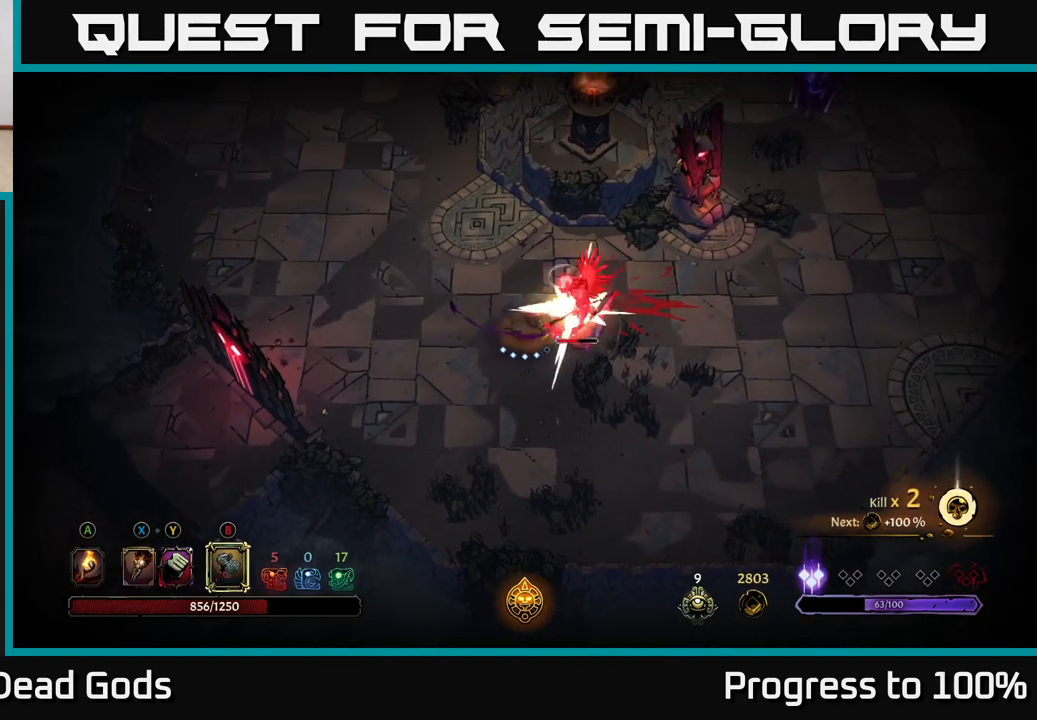
{"buttons": [], "left_stick": "right", "right_stick": "center", "events": [[17, "left_stick", "right"], [100, "B", "down"], [167, "B", "up"]]}
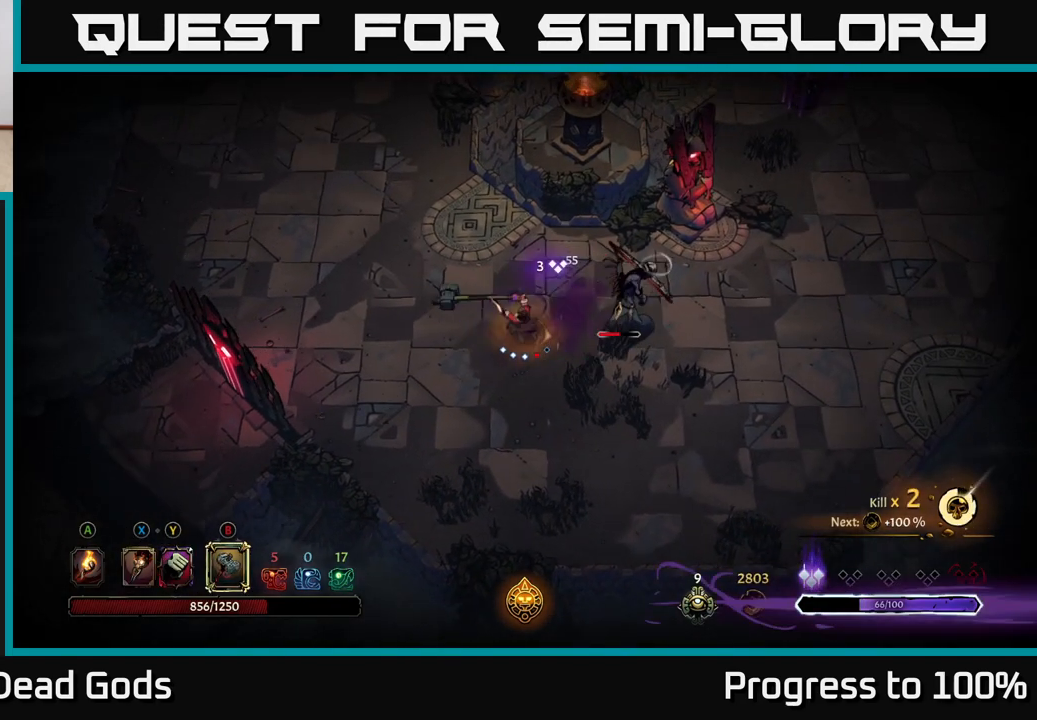
{"buttons": [], "left_stick": "center", "right_stick": "center", "events": [[17, "left_stick", "center"]]}
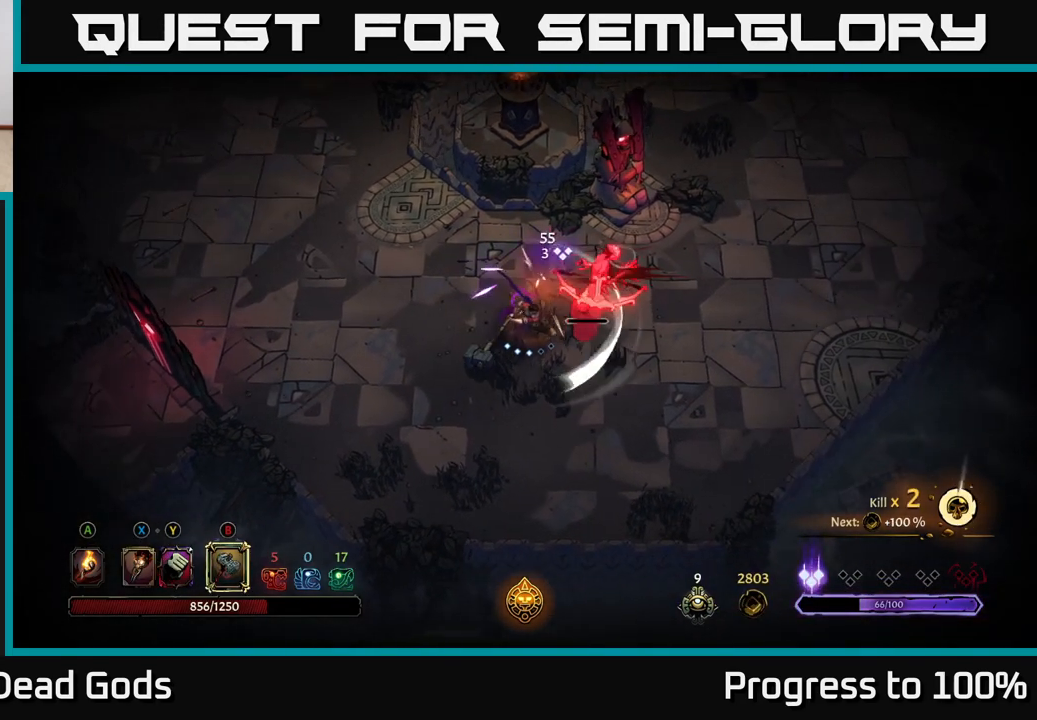
{"buttons": ["B"], "left_stick": "center", "right_stick": "center", "events": [[500, "B", "down"]]}
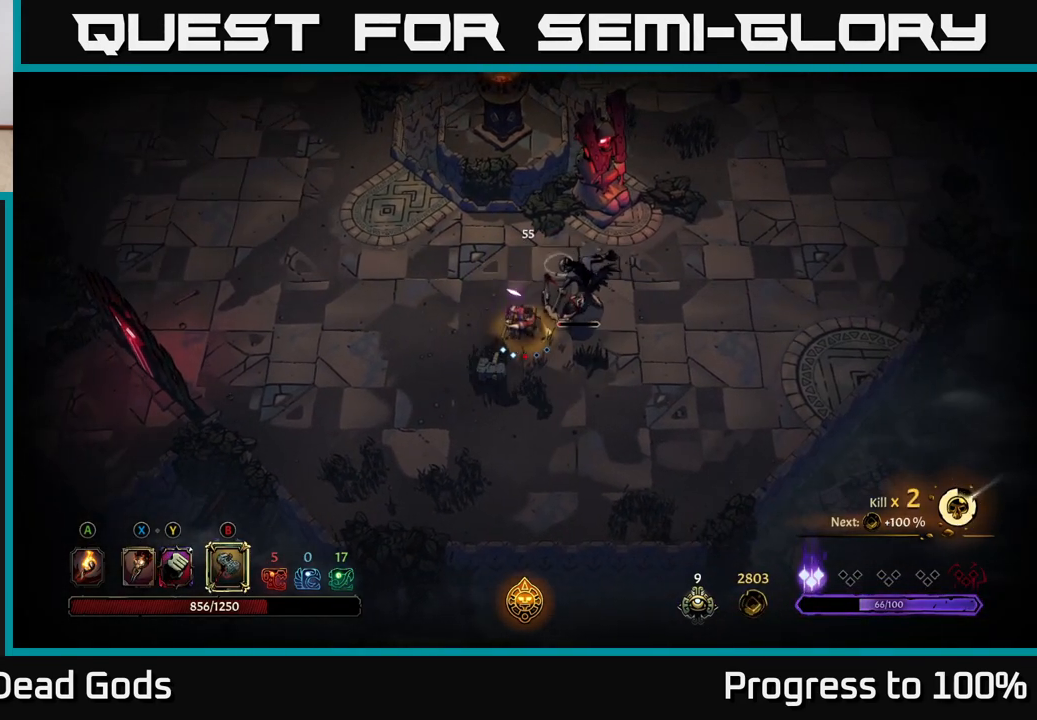
{"buttons": [], "left_stick": "center", "right_stick": "center", "events": [[50, "B", "up"]]}
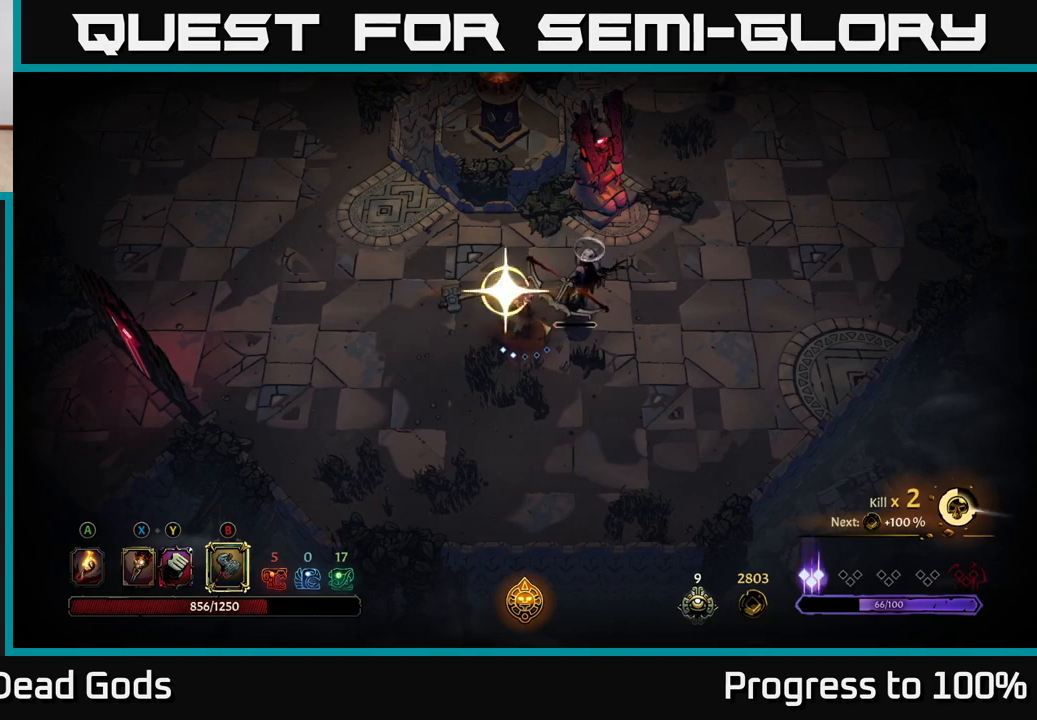
{"buttons": [], "left_stick": "center", "right_stick": "center", "events": []}
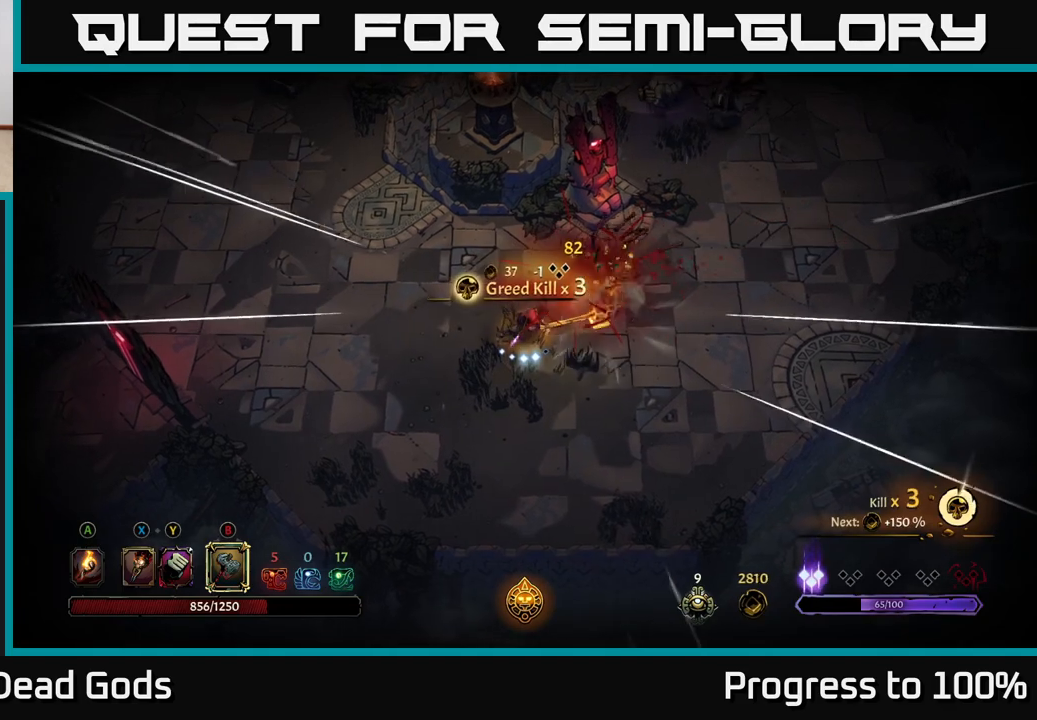
{"buttons": [], "left_stick": "up-right", "right_stick": "center", "events": [[483, "left_stick", "up-right"]]}
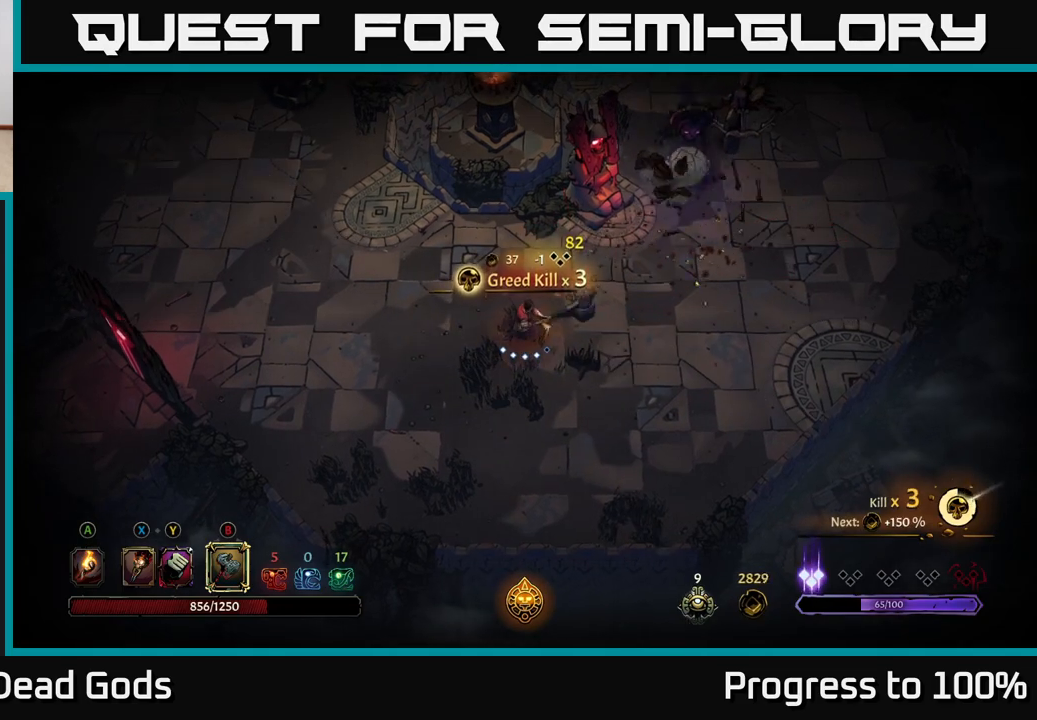
{"buttons": ["Y"], "left_stick": "up-right", "right_stick": "center", "events": [[67, "A", "down"], [133, "A", "up"], [133, "left_stick", "down-right"], [433, "Y", "down"], [483, "left_stick", "up-right"]]}
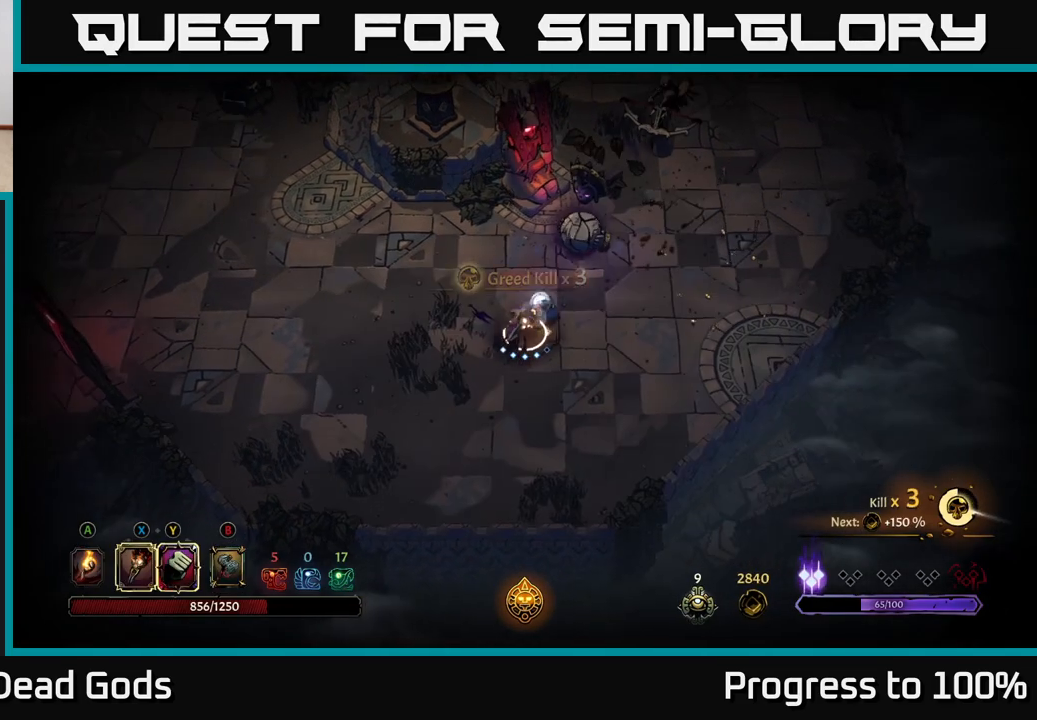
{"buttons": ["Y"], "left_stick": "up-right", "right_stick": "center", "events": []}
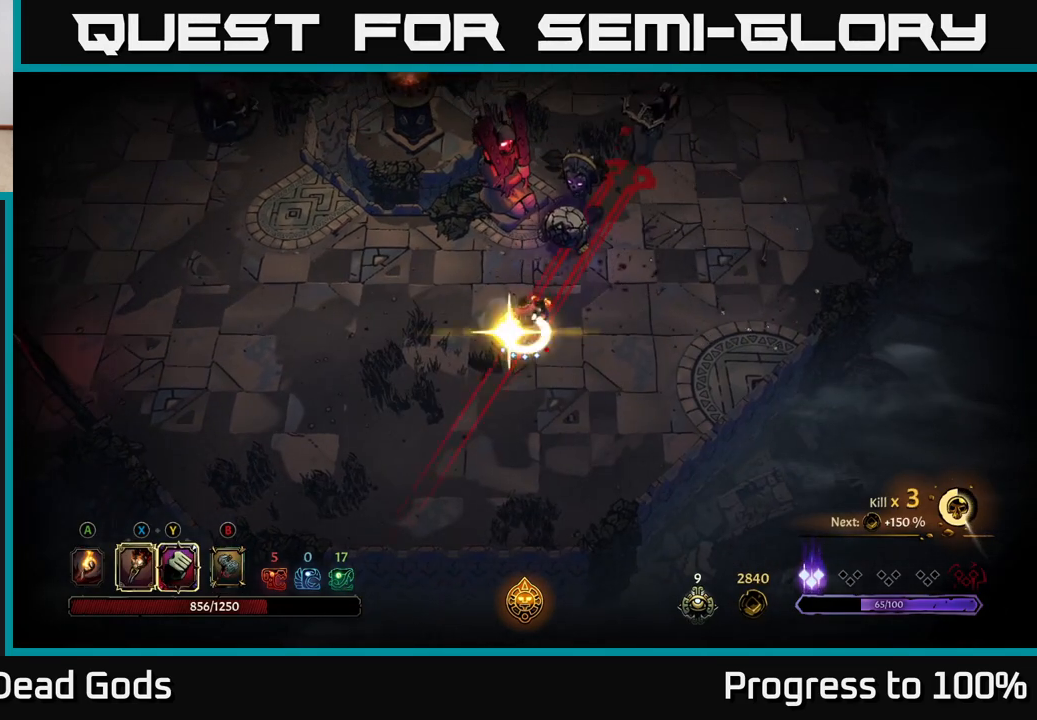
{"buttons": ["R2"], "left_stick": "up-right", "right_stick": "center", "events": [[117, "Y", "up"], [467, "R2", "down"]]}